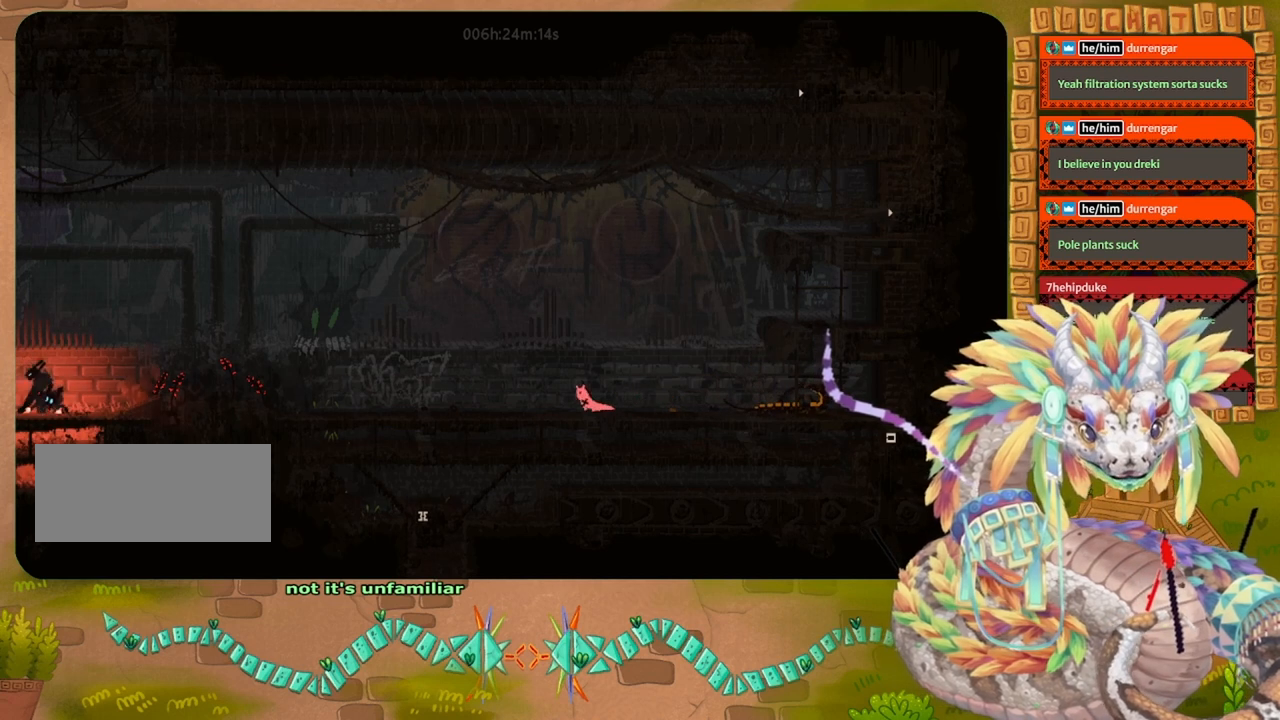
Gameplay with keyboard and mouse; each line is a JSON object with the keys held at the frame after it. "events" lists presses ("down") and releases ("up") of "down", "grab", "jump", "left", "right", "spin", "throw" and "up" between this image and that frame as [ms after this image, input, new state], when the widget could be followed in between. No other keys are recorded. Mouse buttons are not recorded. Key names are as the overlay labels them; some are game actions (e.g. jump) rather than physical keys. Not read: mouse_move.
{"keys": ["grab"], "events": [[33, "left", "up"], [33, "right", "down"], [167, "down", "down"], [267, "down", "up"], [333, "right", "up"], [467, "grab", "down"]]}
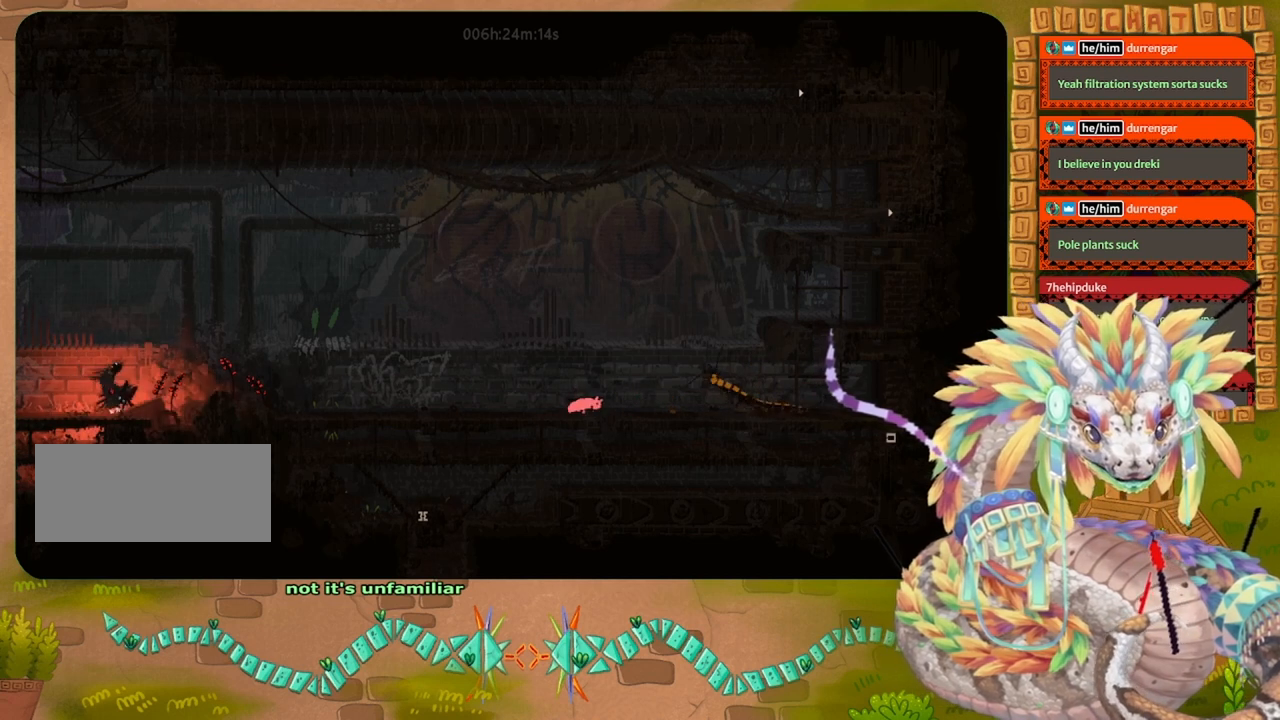
{"keys": ["grab"], "events": [[400, "up", "down"], [500, "up", "up"]]}
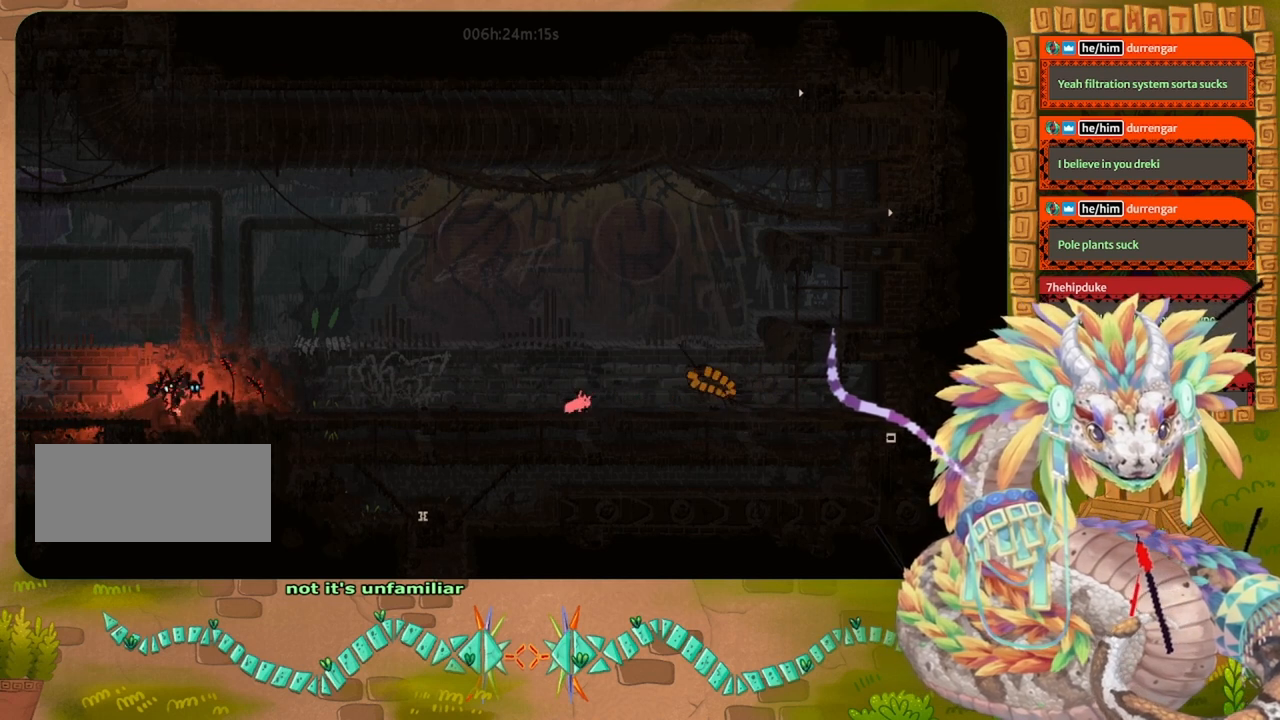
{"keys": ["throw"], "events": [[433, "grab", "up"], [433, "throw", "down"]]}
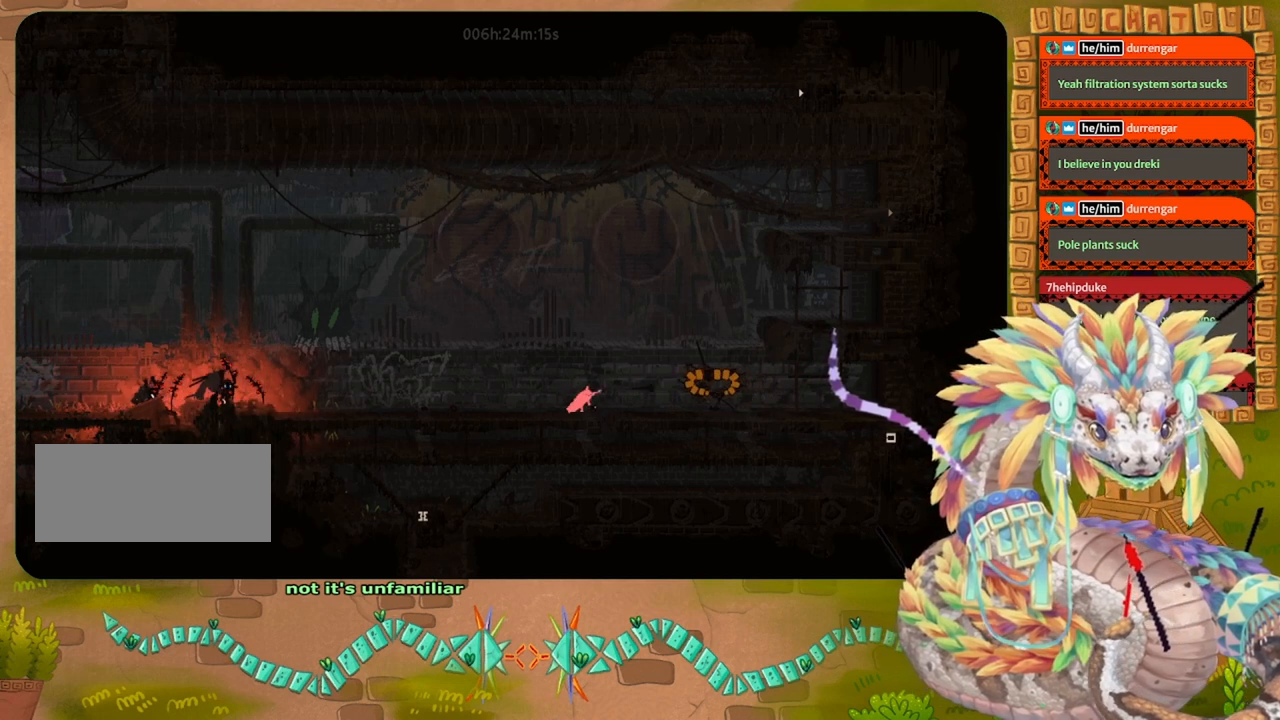
{"keys": ["grab"], "events": [[100, "throw", "up"], [467, "grab", "down"]]}
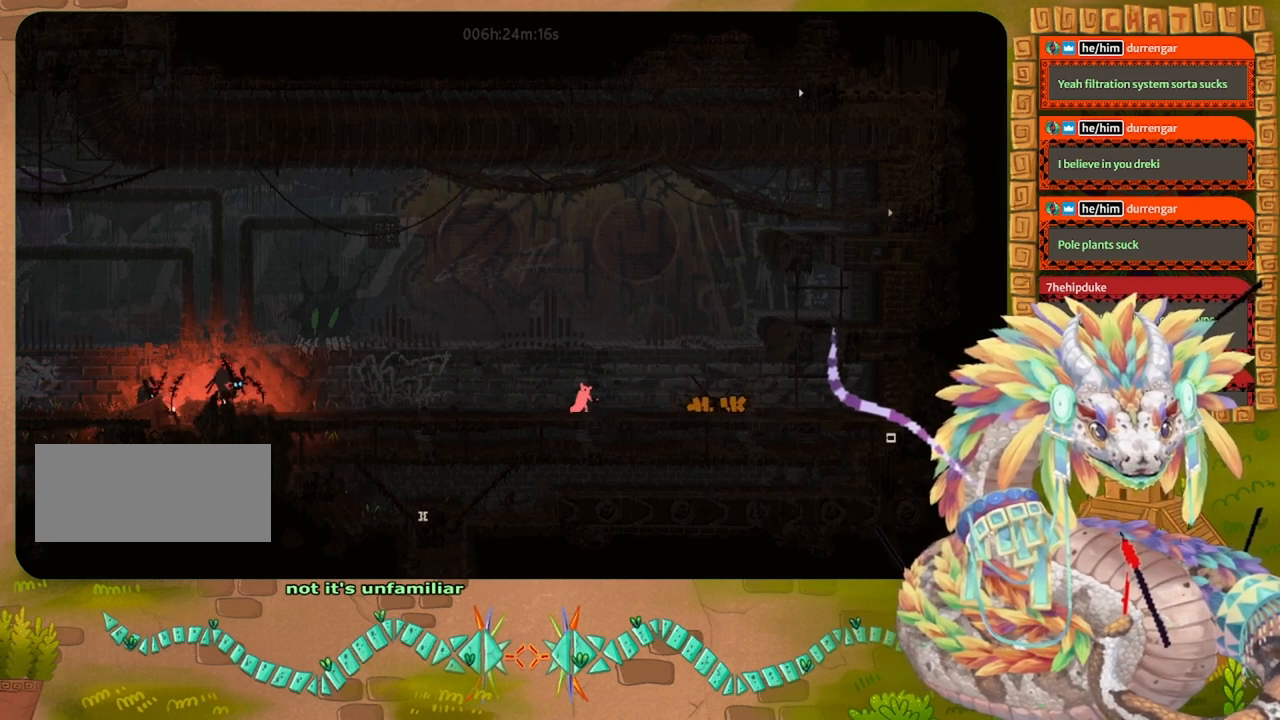
{"keys": [], "events": [[300, "grab", "up"], [300, "left", "down"], [500, "left", "up"]]}
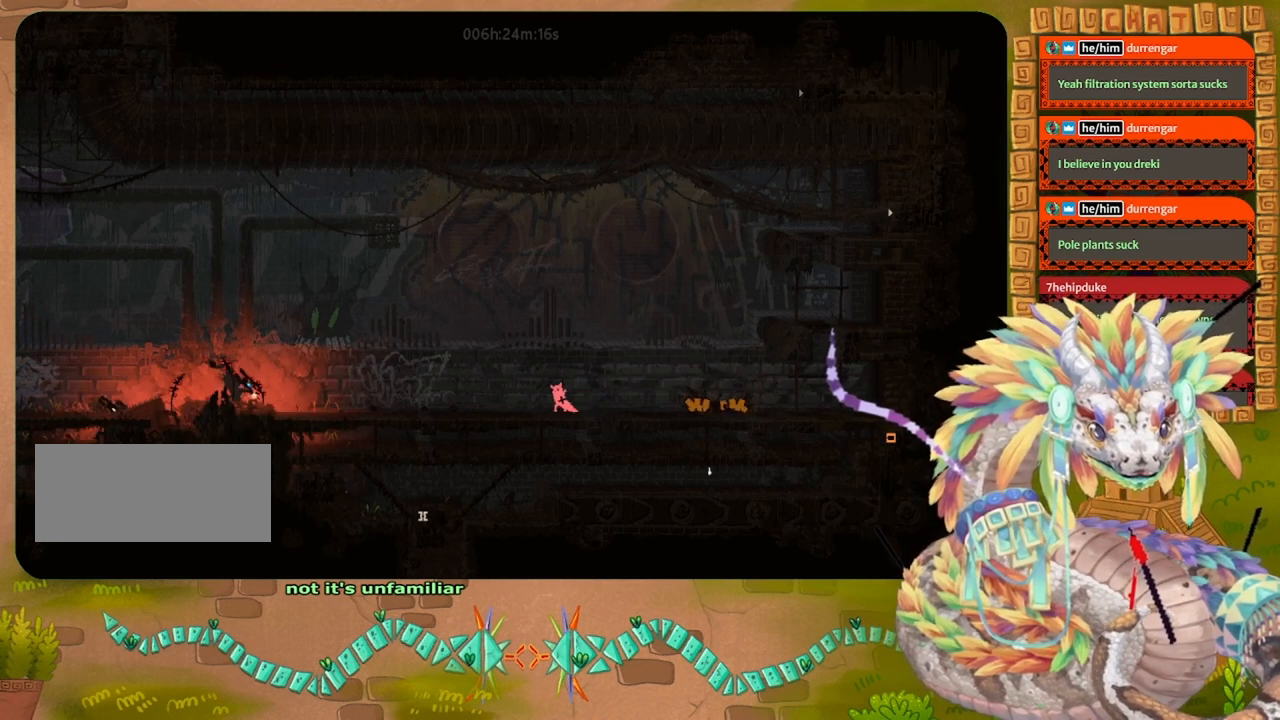
{"keys": ["left"], "events": [[467, "left", "down"]]}
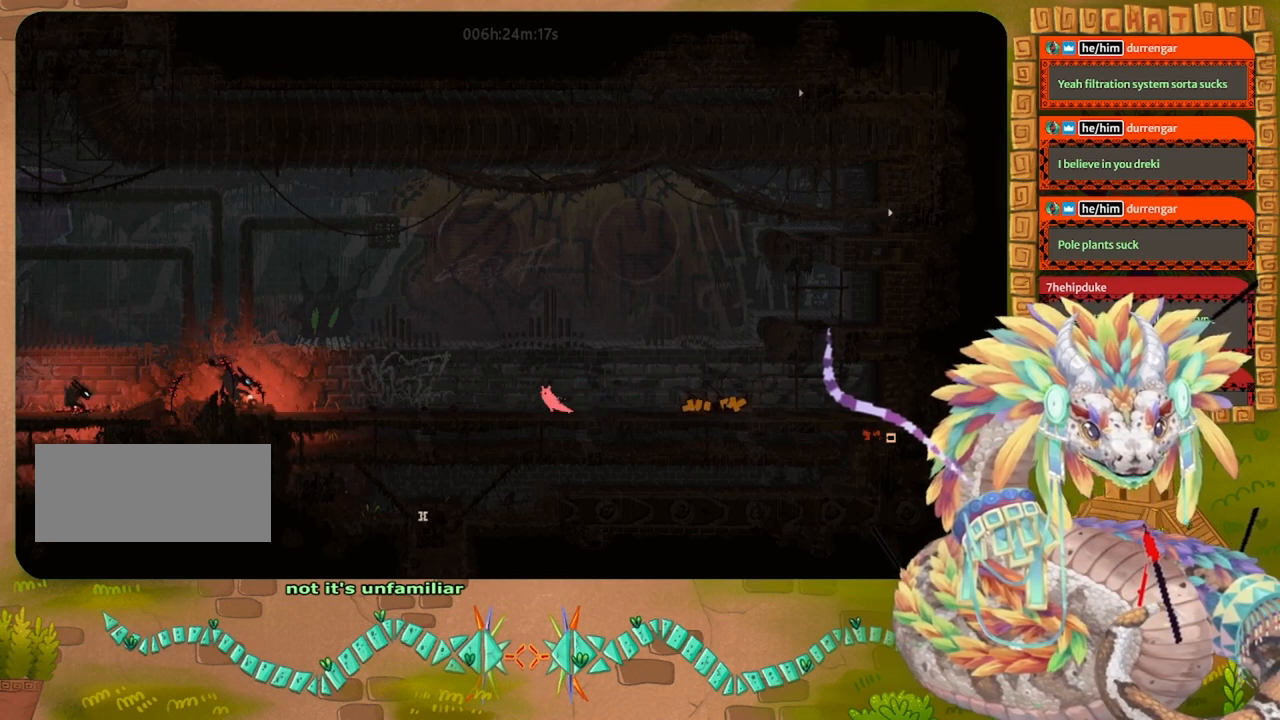
{"keys": [], "events": [[67, "left", "up"], [133, "down", "down"], [133, "right", "down"], [167, "right", "up"], [367, "down", "up"]]}
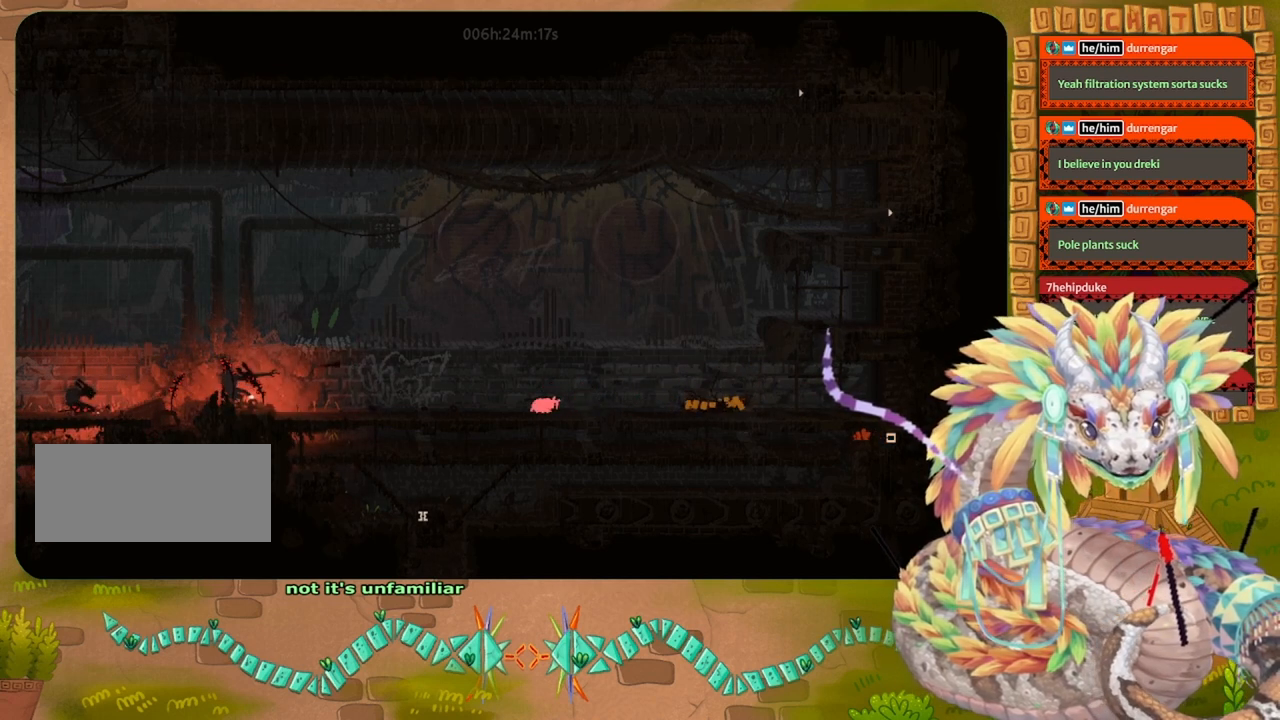
{"keys": [], "events": []}
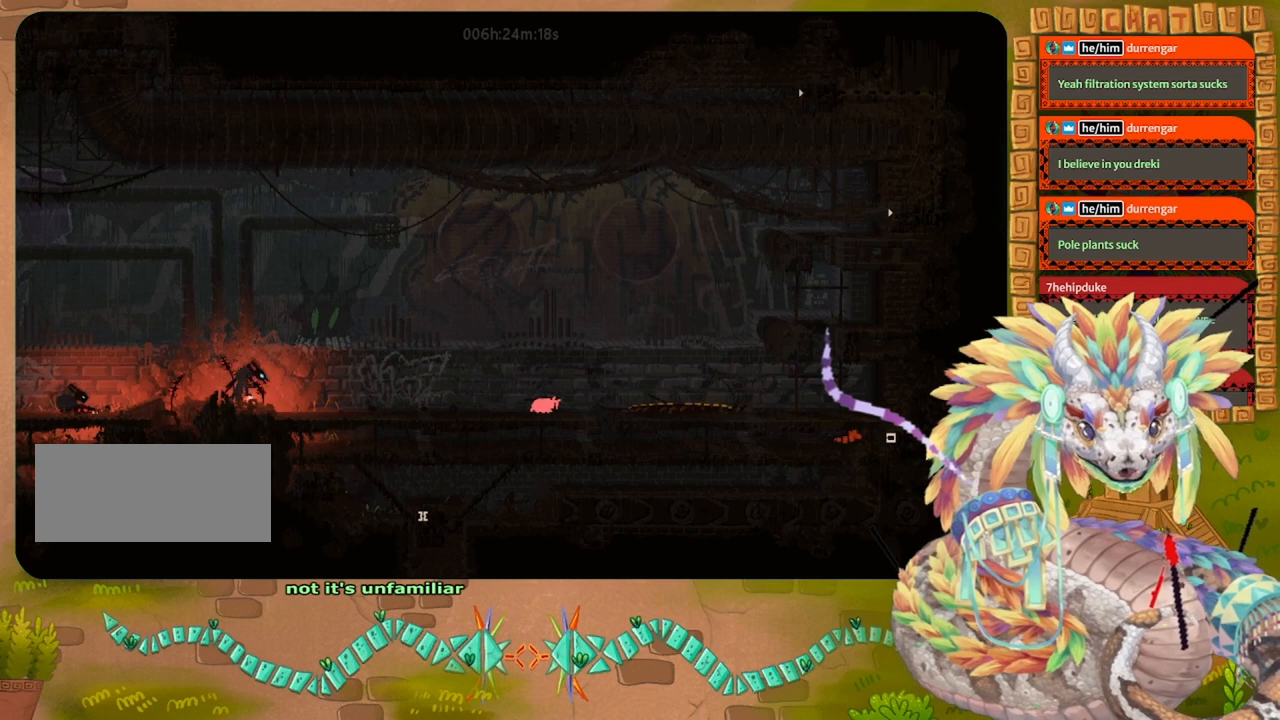
{"keys": ["right"], "events": [[467, "right", "down"]]}
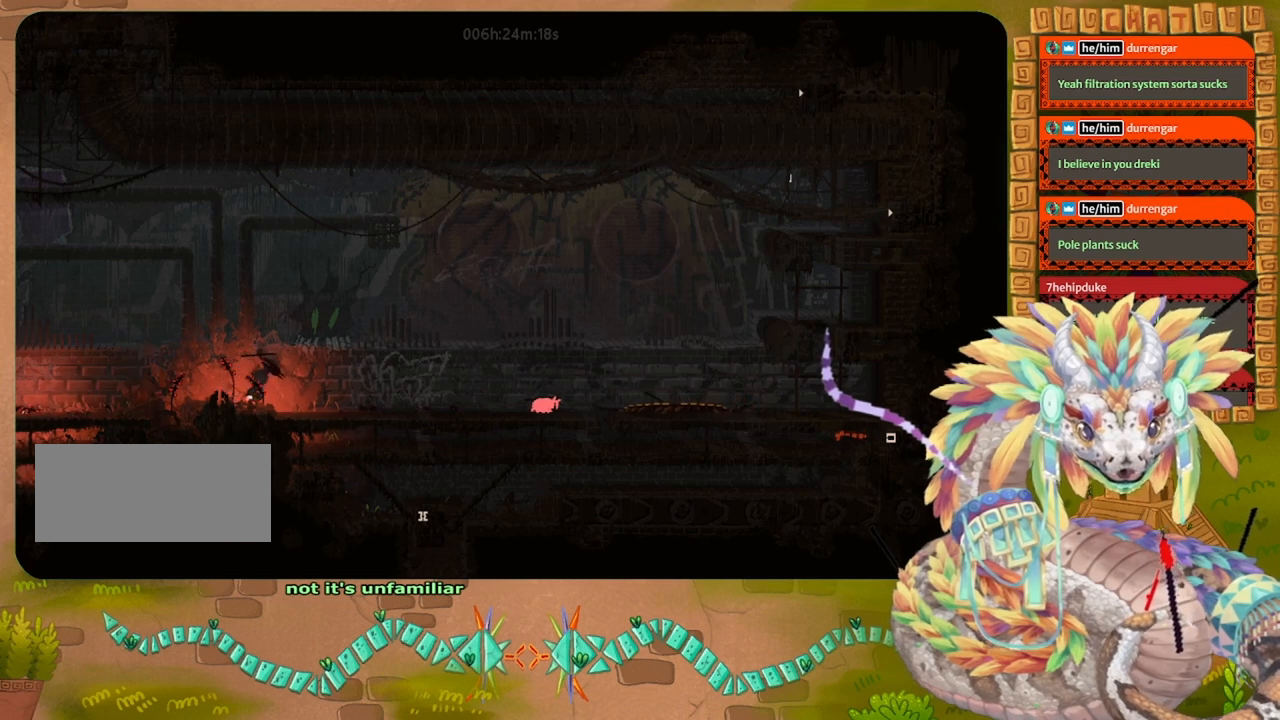
{"keys": ["jump", "right"], "events": [[167, "up", "down"], [300, "jump", "down"], [300, "up", "up"]]}
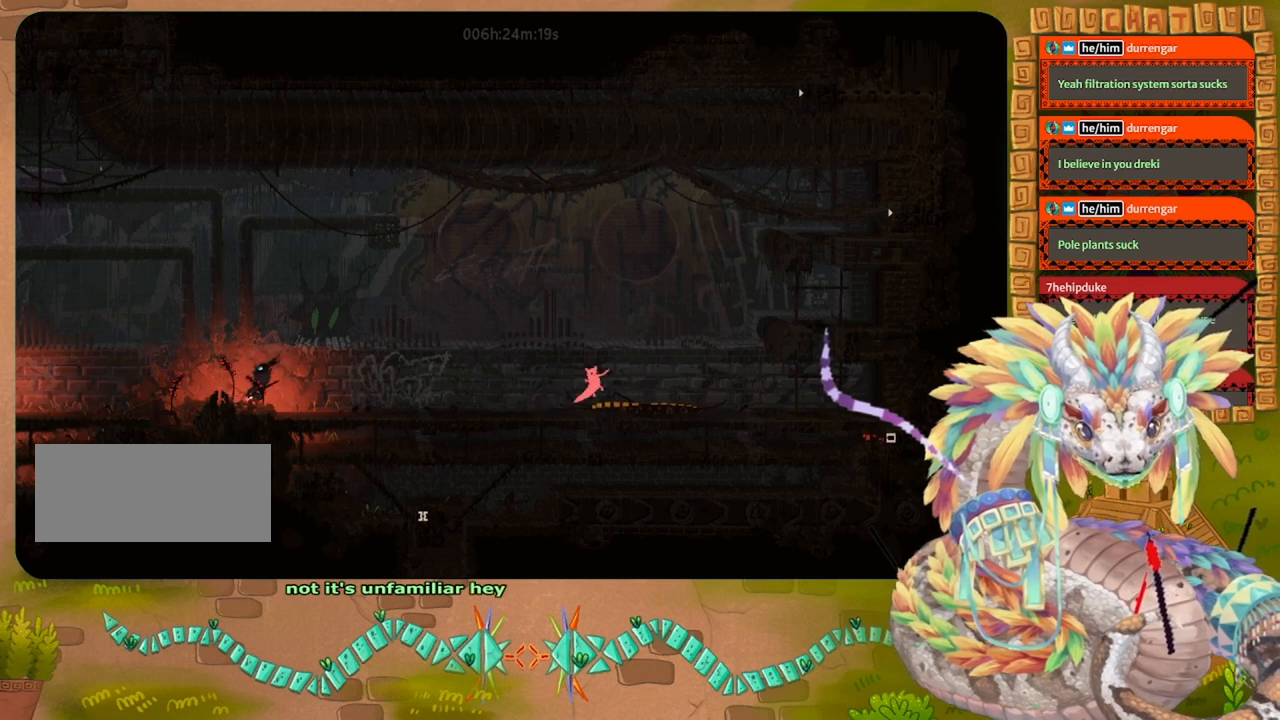
{"keys": ["left"], "events": [[33, "jump", "up"], [67, "grab", "down"], [200, "grab", "up"], [467, "right", "up"], [500, "left", "down"]]}
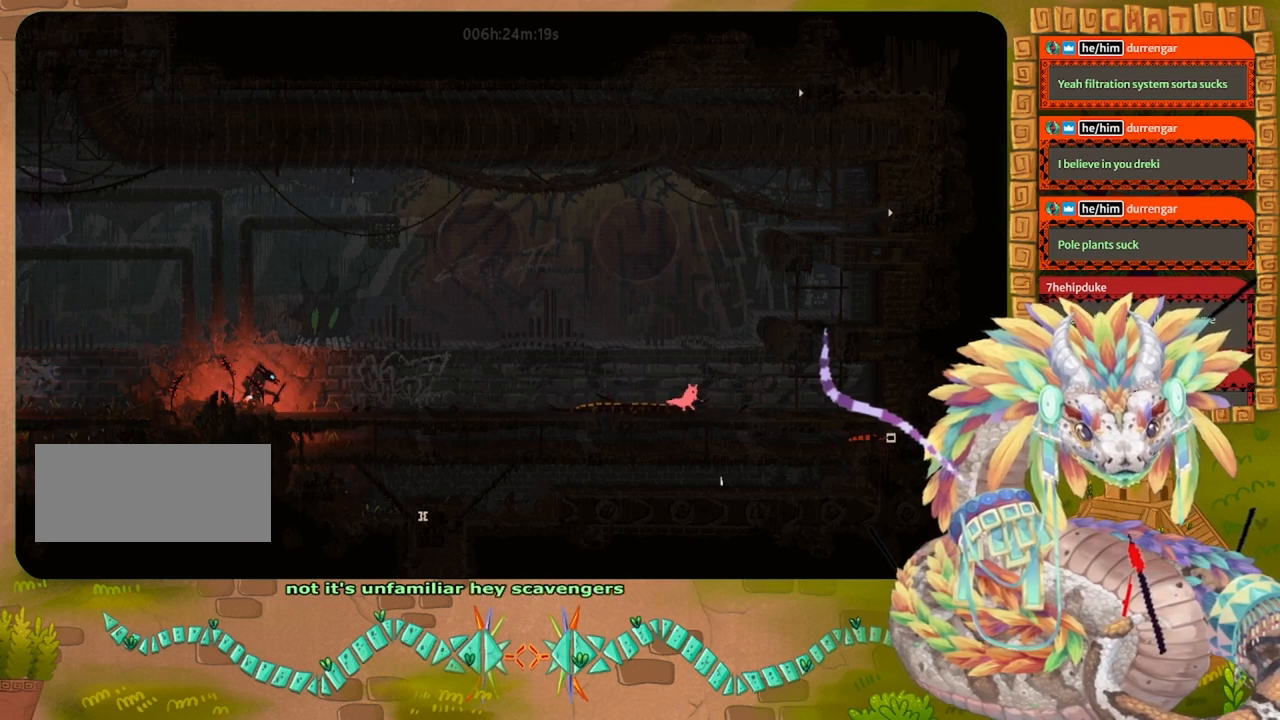
{"keys": ["jump", "left", "up"], "events": [[167, "grab", "down"], [200, "down", "down"], [267, "grab", "up"], [333, "down", "up"], [400, "jump", "down"], [433, "up", "down"]]}
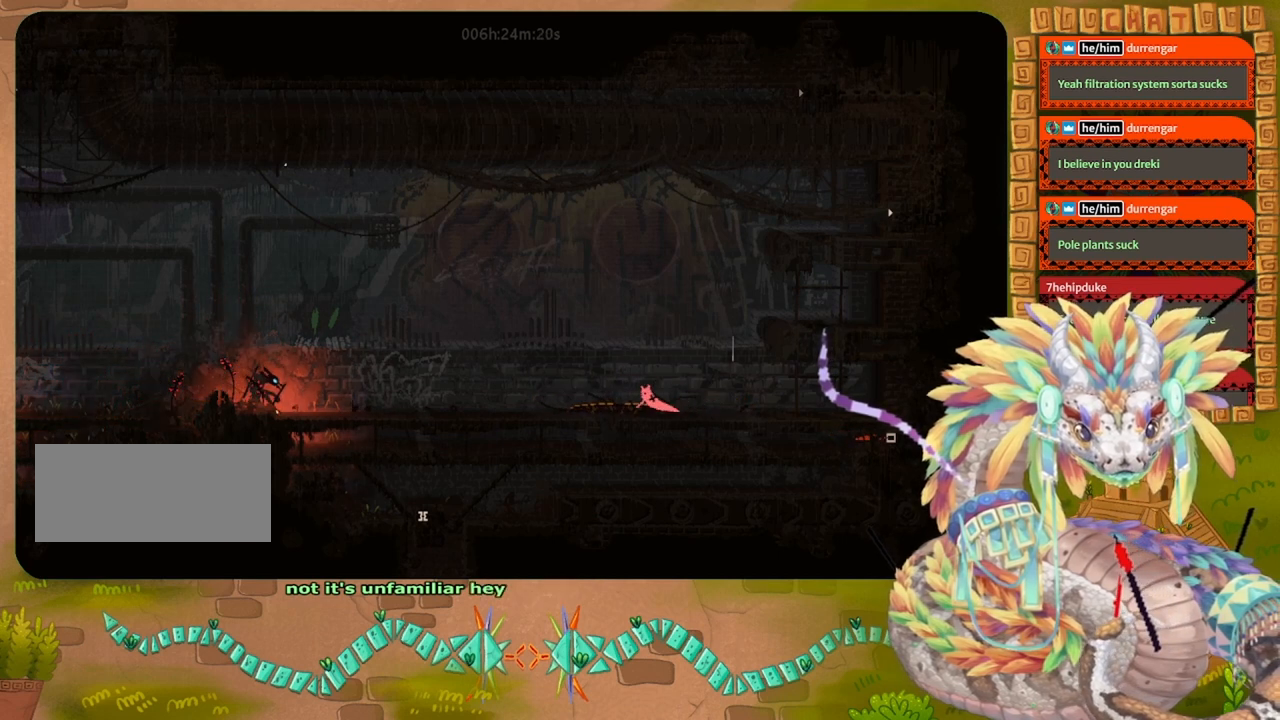
{"keys": ["grab"], "events": [[67, "up", "up"], [133, "jump", "up"], [400, "grab", "down"], [500, "left", "up"]]}
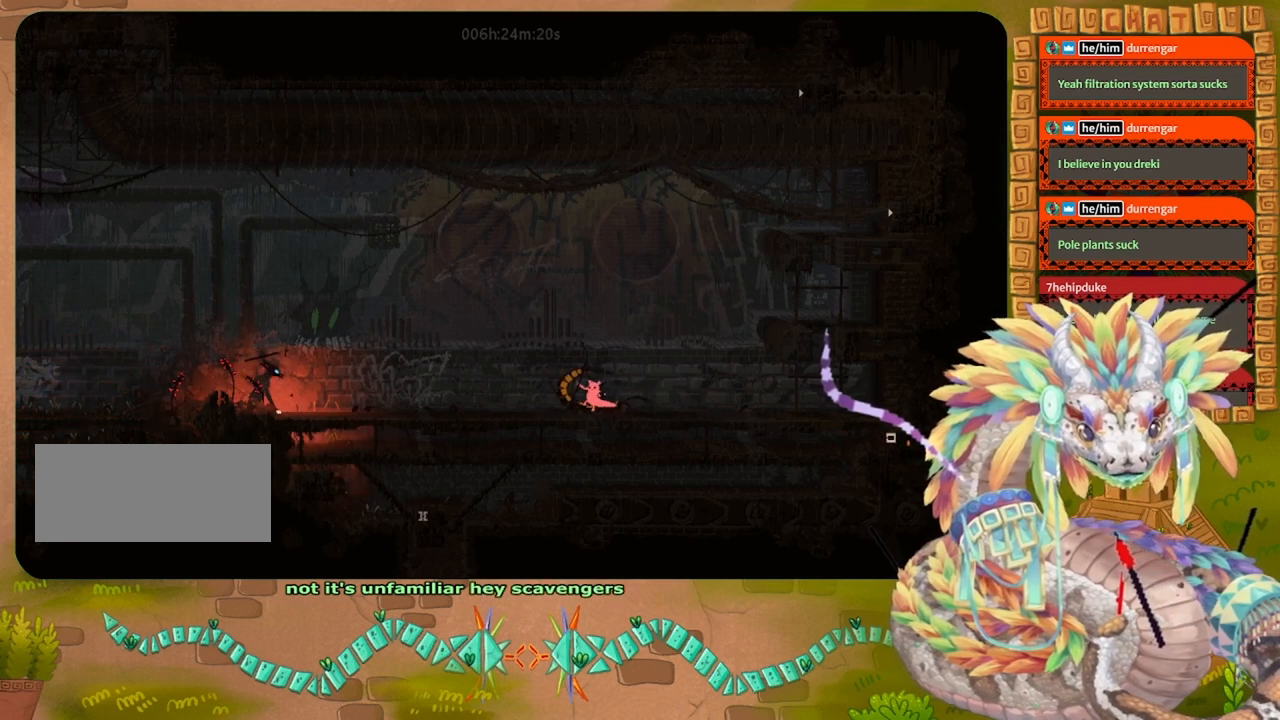
{"keys": ["left"], "events": [[67, "grab", "up"], [100, "left", "down"], [233, "throw", "down"], [333, "grab", "down"], [333, "throw", "up"], [433, "grab", "up"], [433, "throw", "down"], [500, "throw", "up"]]}
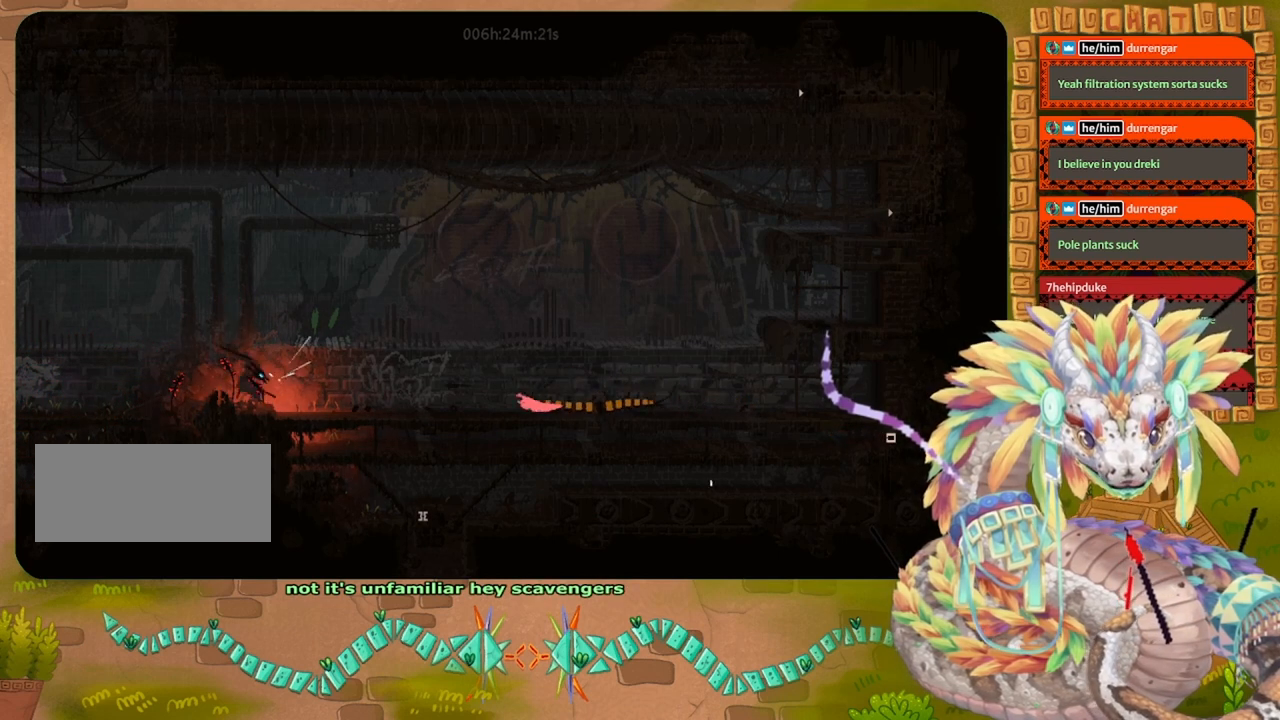
{"keys": ["left"], "events": [[200, "grab", "down"], [433, "grab", "up"]]}
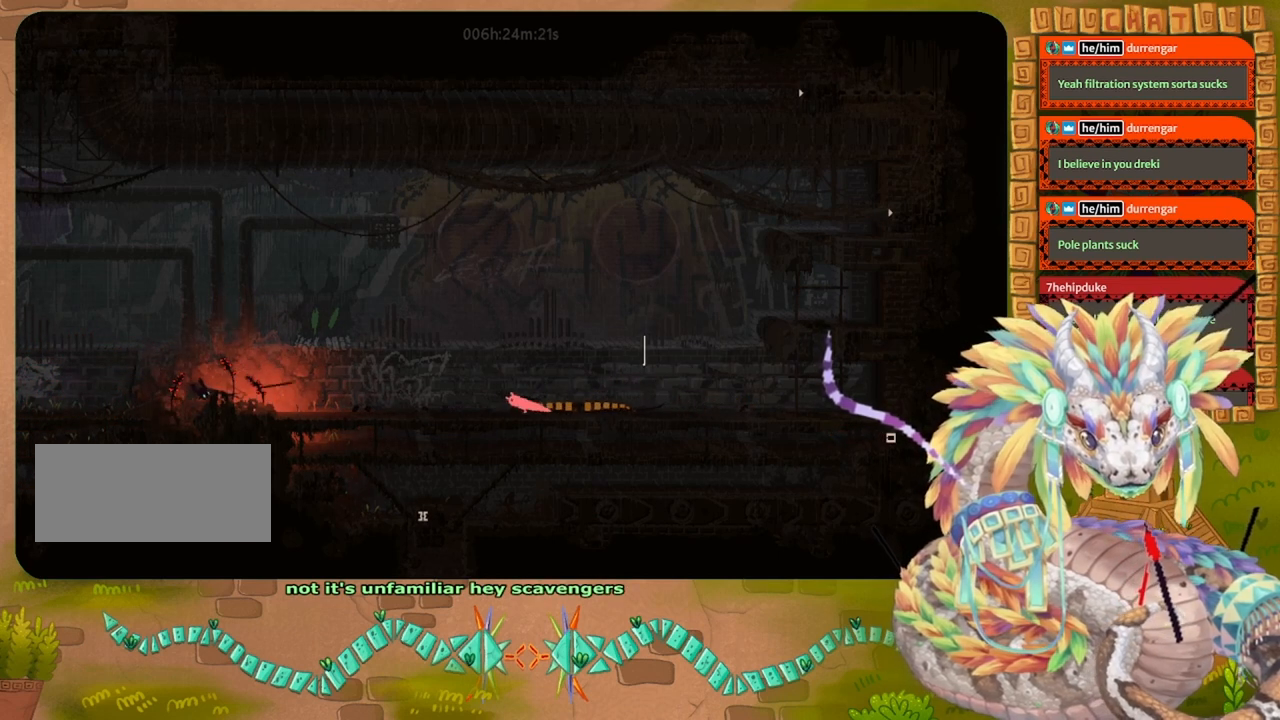
{"keys": ["jump", "left", "up"], "events": [[33, "up", "down"], [67, "jump", "down"], [200, "up", "up"], [300, "jump", "up"], [467, "jump", "down"], [500, "up", "down"]]}
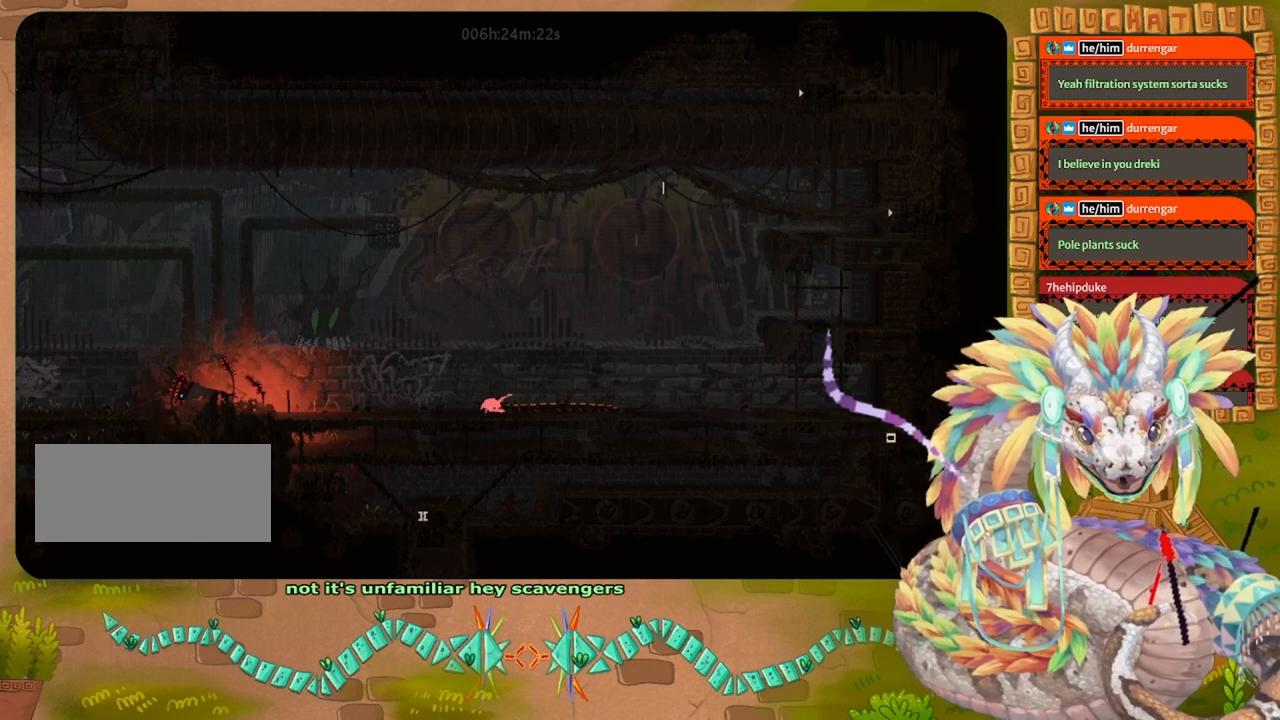
{"keys": ["grab", "right"], "events": [[100, "jump", "up"], [167, "up", "up"], [200, "jump", "down"], [333, "jump", "up"], [367, "up", "down"], [400, "jump", "down"], [467, "grab", "down"], [467, "jump", "up"], [467, "left", "up"], [500, "right", "down"], [500, "up", "up"]]}
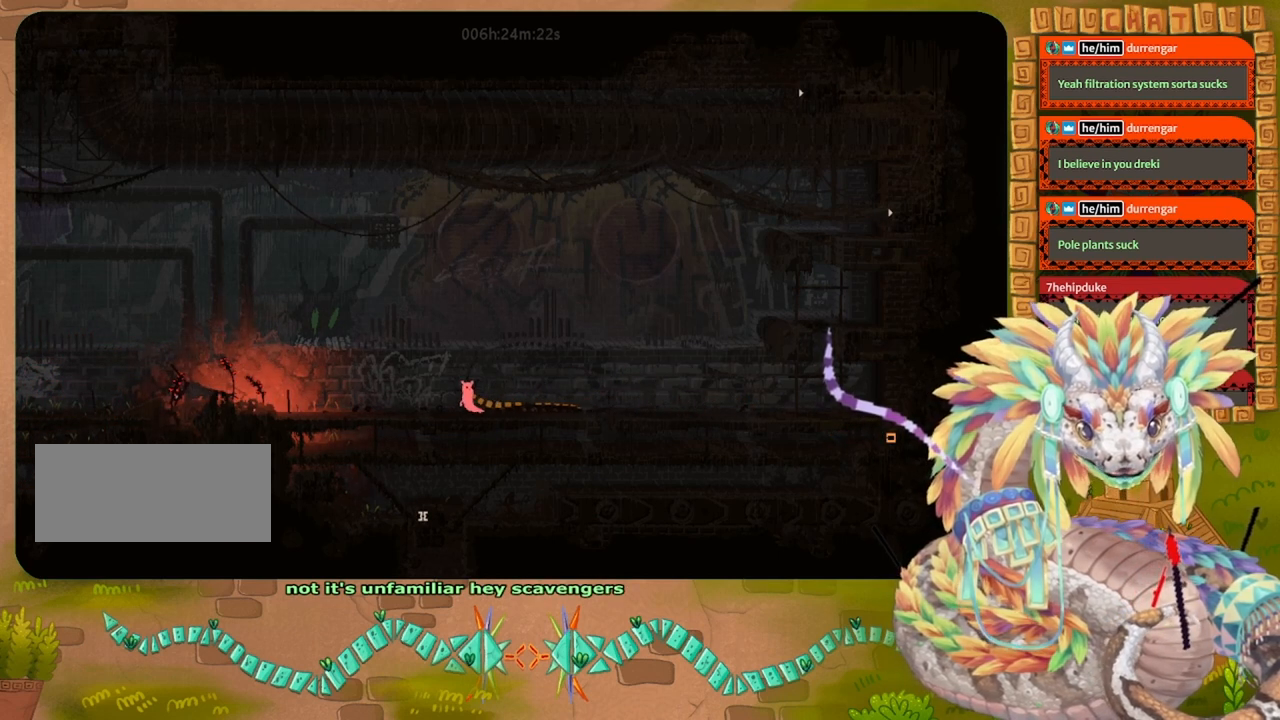
{"keys": ["jump", "left", "up"], "events": [[33, "throw", "down"], [67, "grab", "up"], [133, "right", "up"], [133, "throw", "up"], [167, "left", "down"], [233, "throw", "down"], [300, "throw", "up"], [333, "up", "down"], [367, "jump", "down"]]}
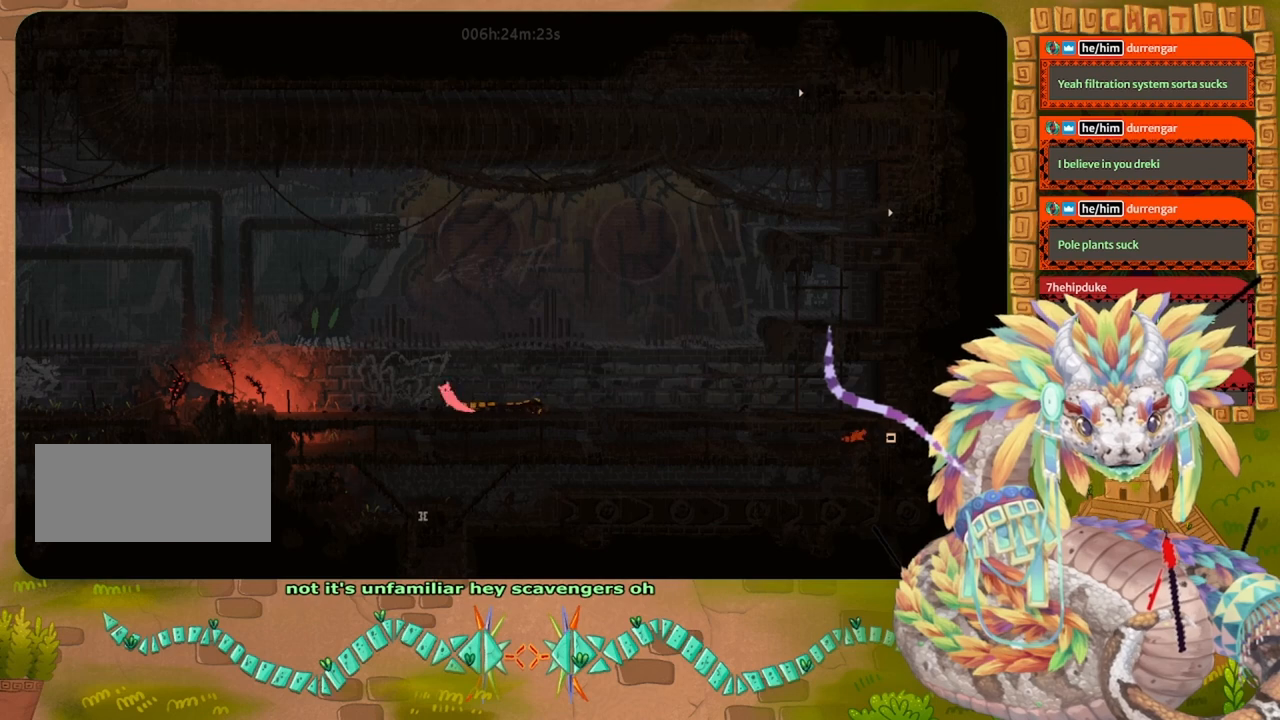
{"keys": ["down", "grab"], "events": [[33, "grab", "down"], [33, "jump", "up"], [33, "up", "up"], [133, "left", "up"], [200, "right", "down"], [333, "down", "down"], [433, "right", "up"]]}
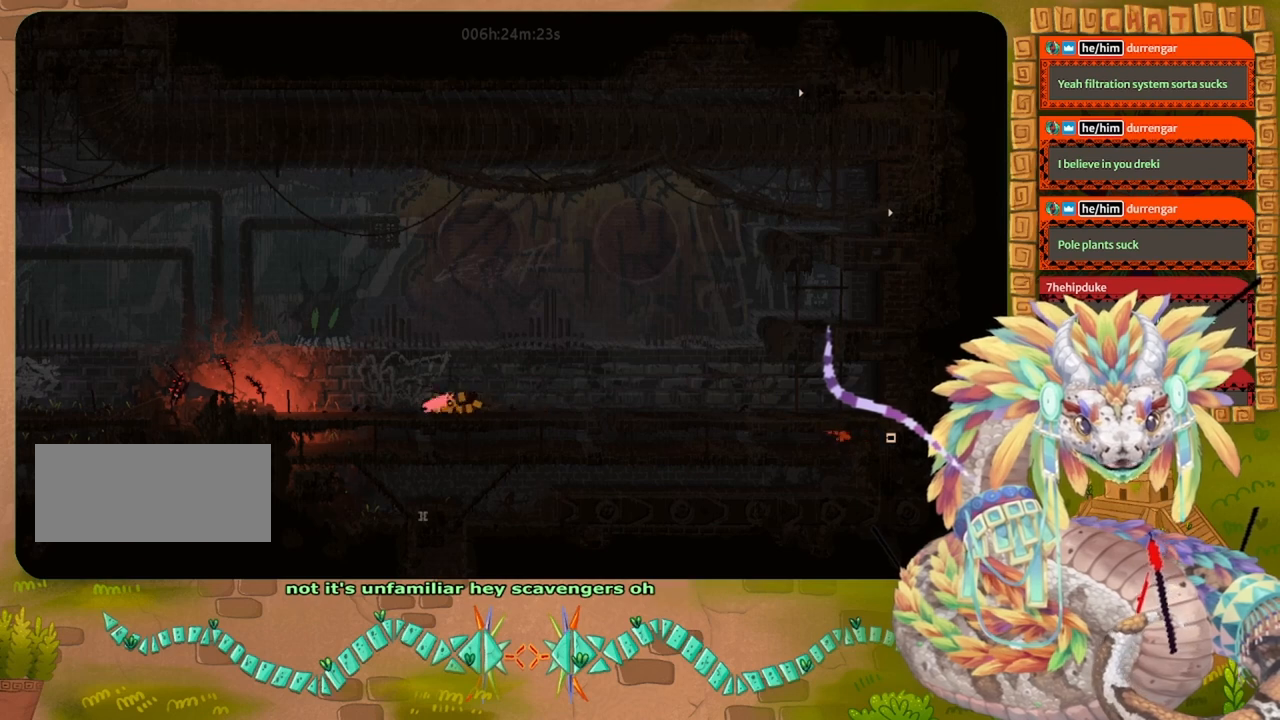
{"keys": [], "events": [[33, "down", "up"], [500, "grab", "up"]]}
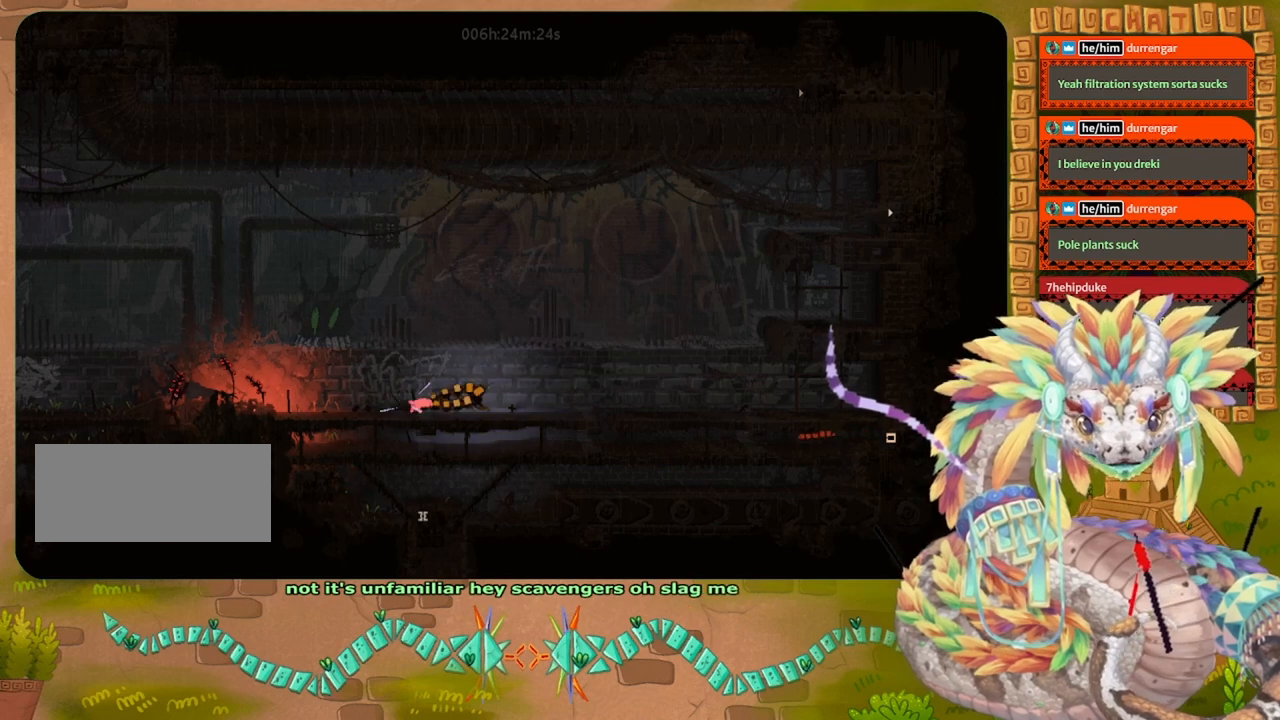
{"keys": [], "events": []}
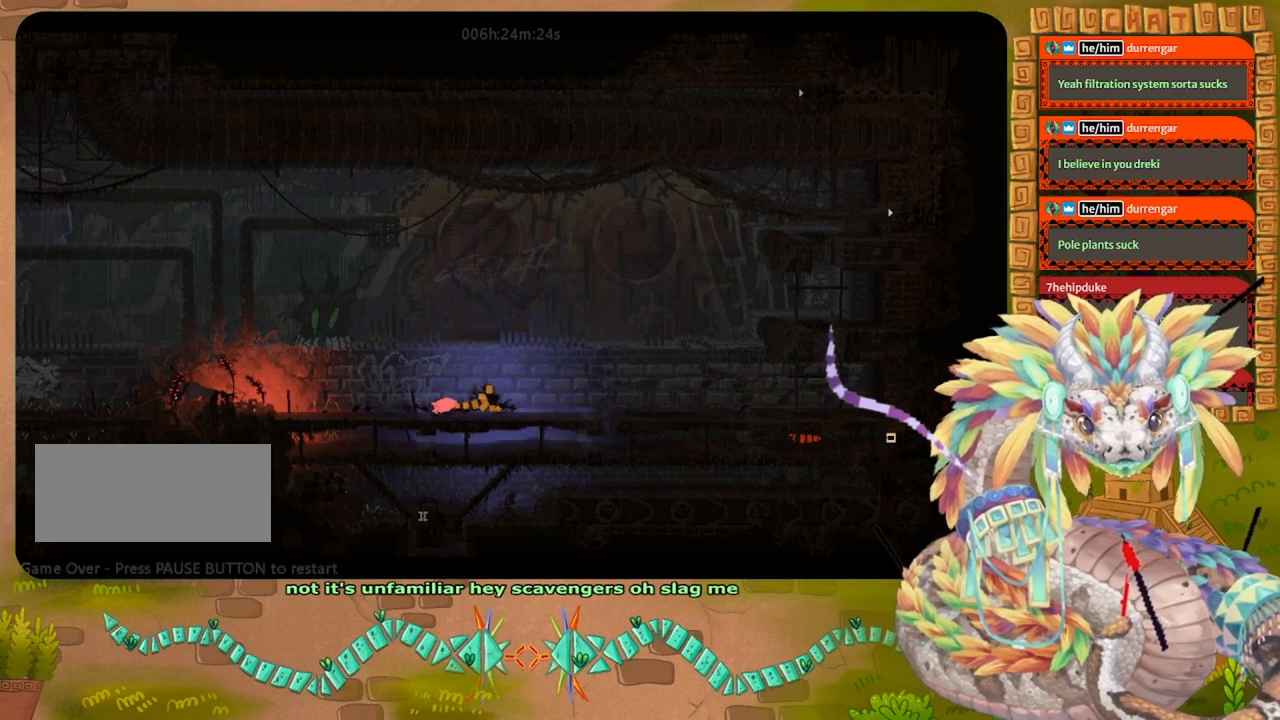
{"keys": [], "events": []}
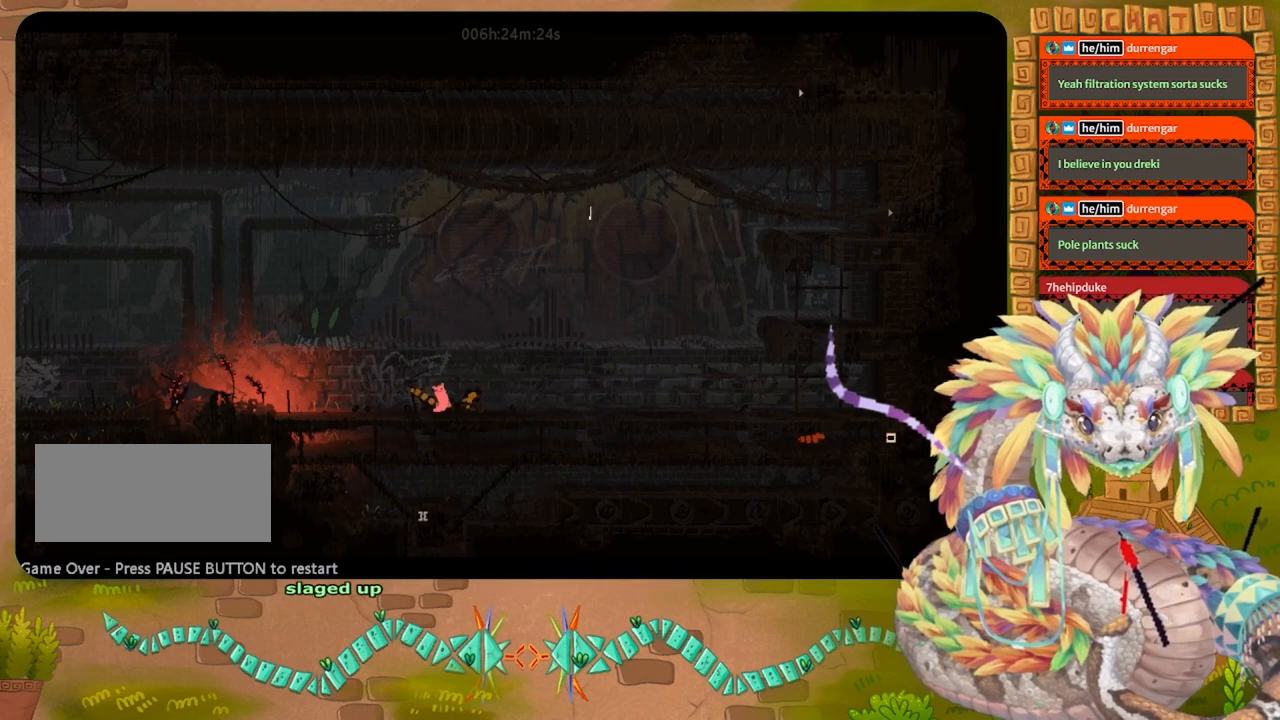
{"keys": [], "events": []}